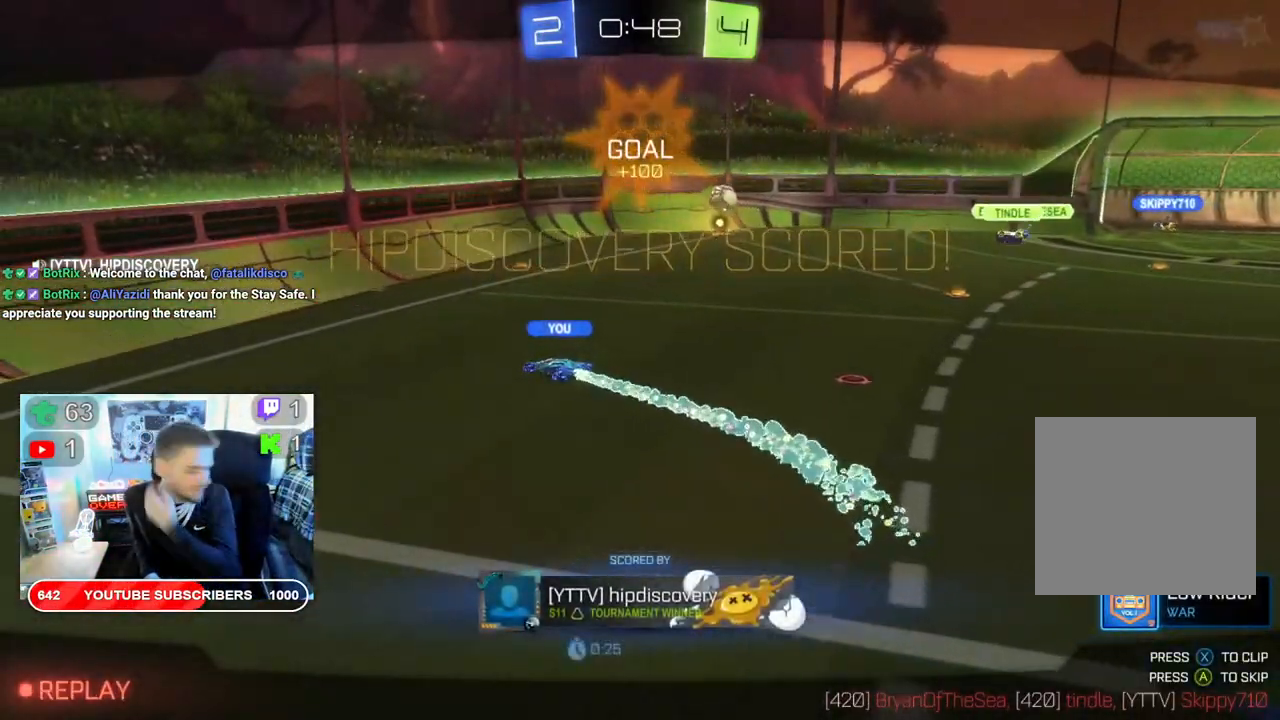
Gameplay with a controller (Xbox layout); each line is a JSON object with the inputs held at the frame after it. "events" lists button and stick changes between this image and that frame as [ms after this image, input, new state], when the widget could be followed in between.
{"buttons": [], "left_stick": "center", "right_stick": "center", "events": []}
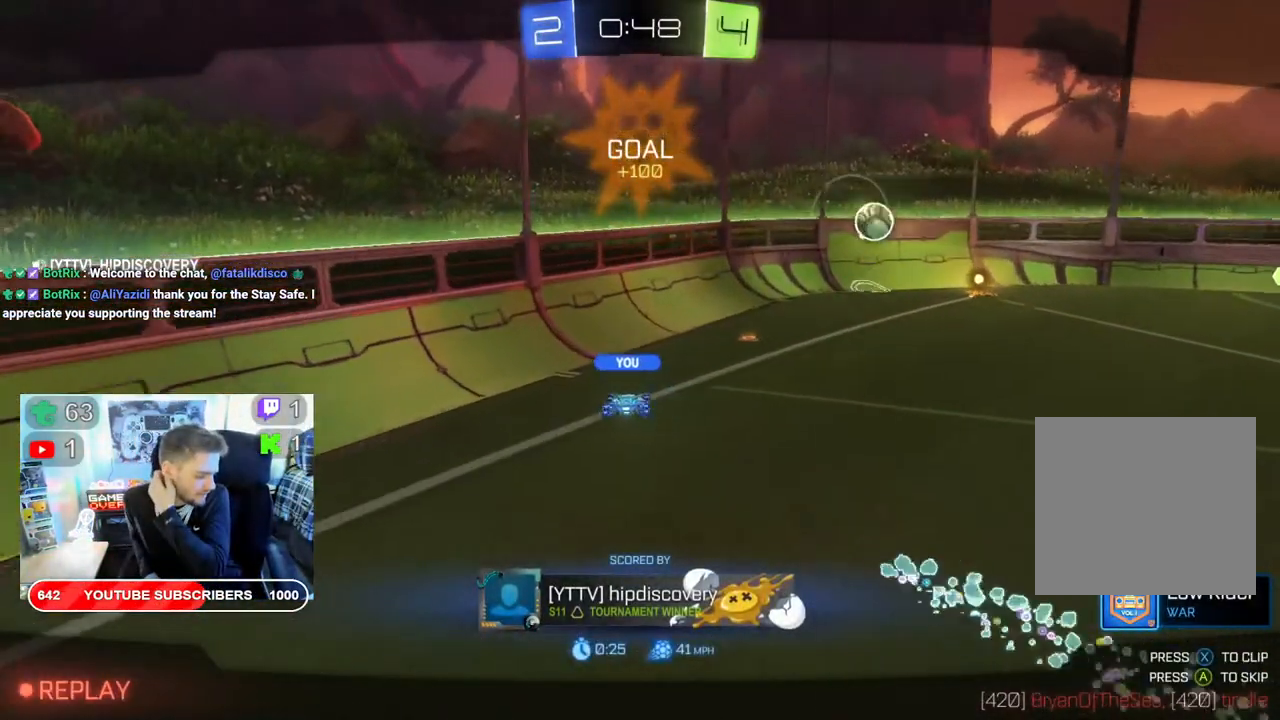
{"buttons": [], "left_stick": "center", "right_stick": "center", "events": []}
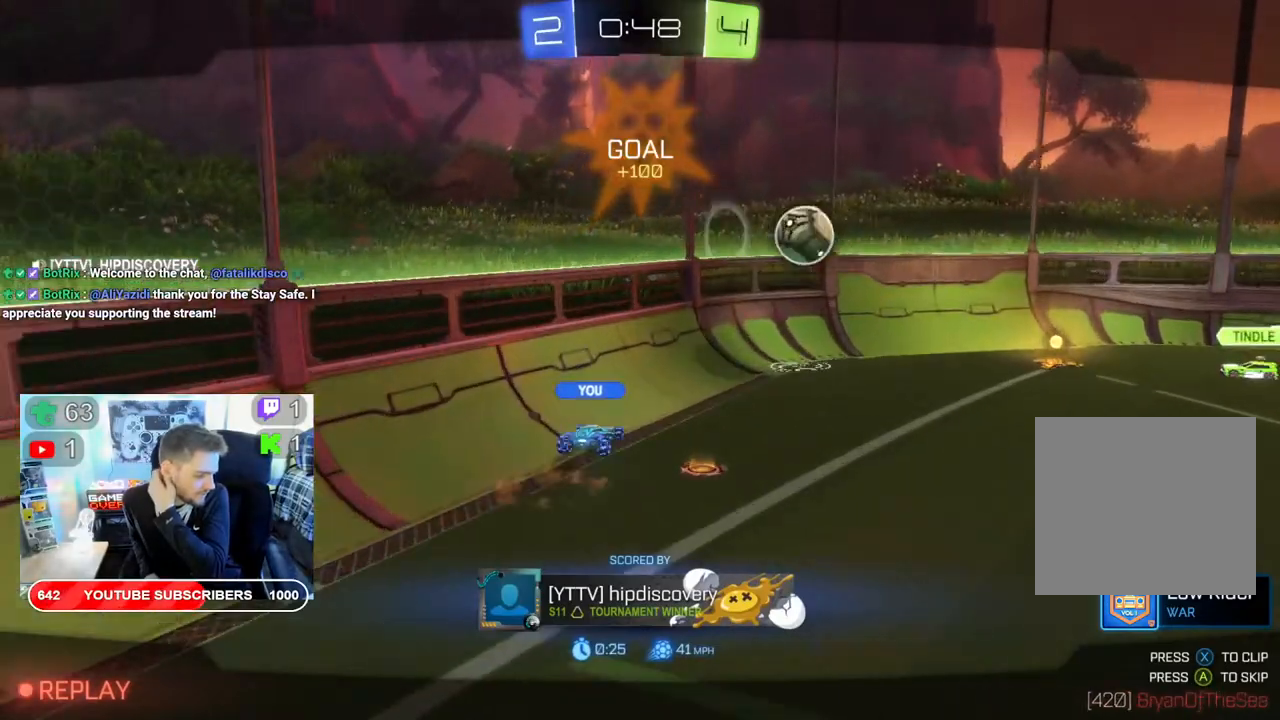
{"buttons": [], "left_stick": "center", "right_stick": "center", "events": []}
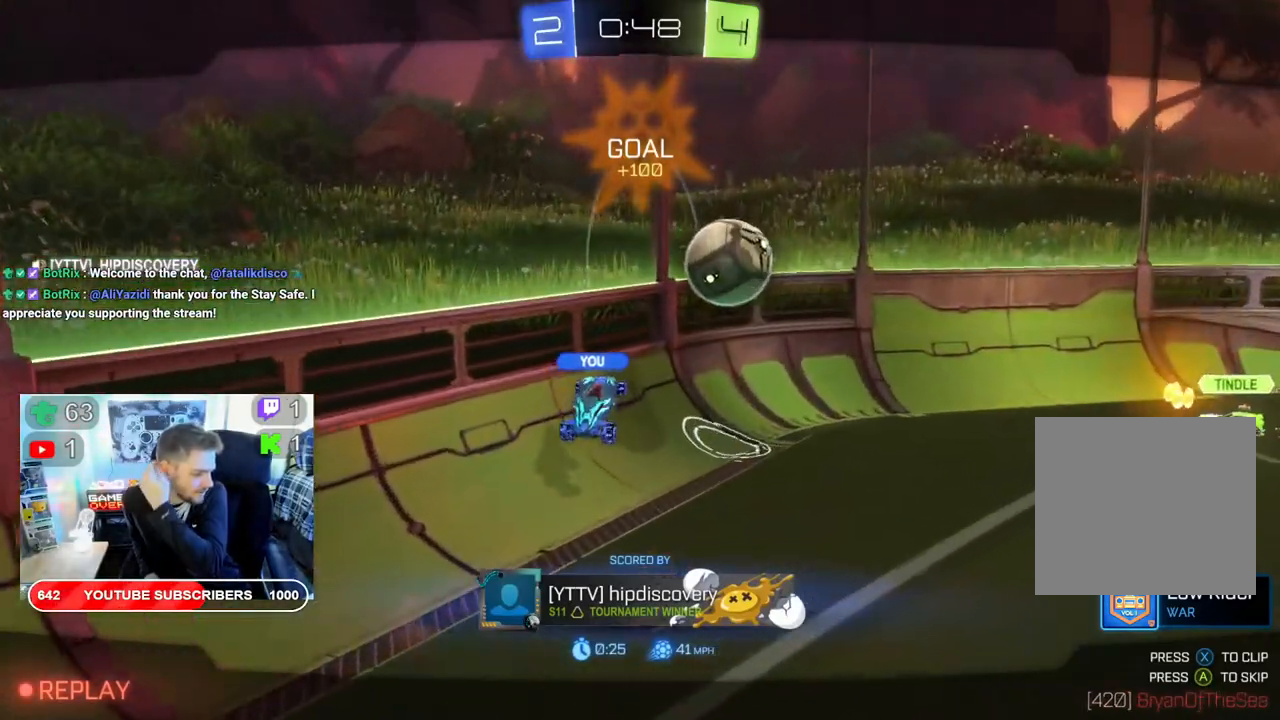
{"buttons": ["A"], "left_stick": "center", "right_stick": "center", "events": [[367, "A", "down"]]}
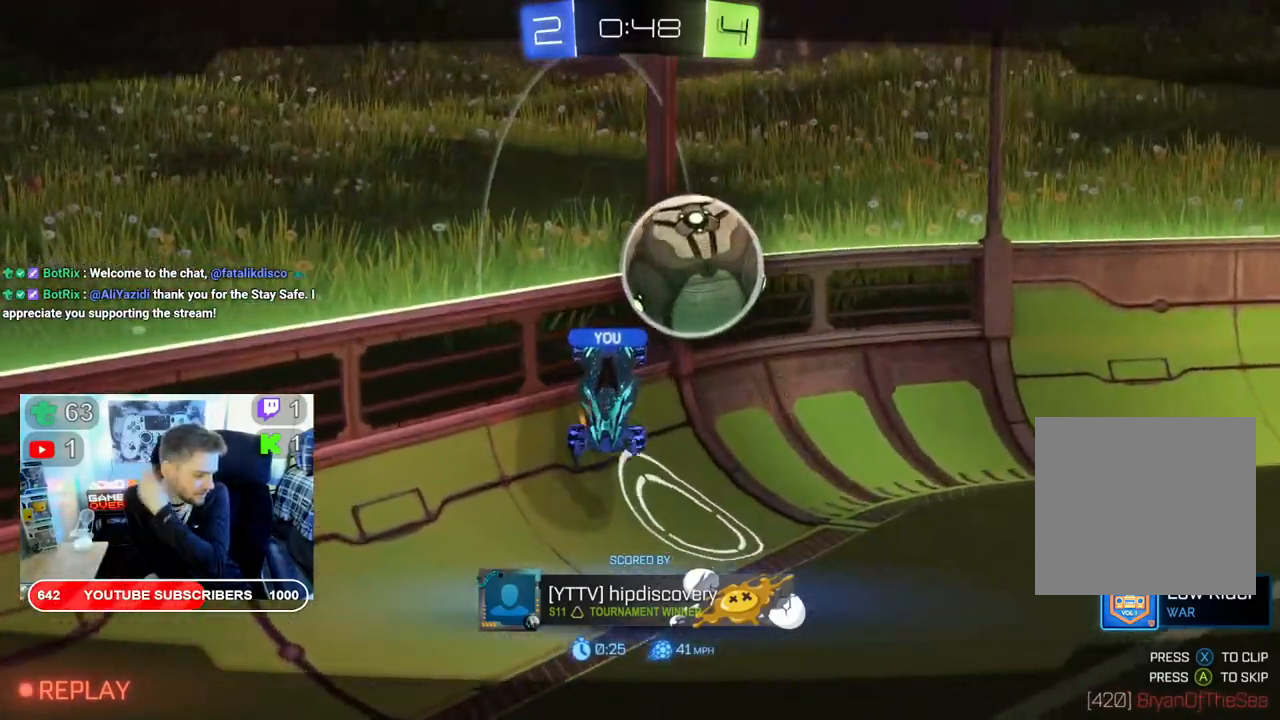
{"buttons": ["A"], "left_stick": "center", "right_stick": "center", "events": [[33, "A", "up"], [450, "A", "down"]]}
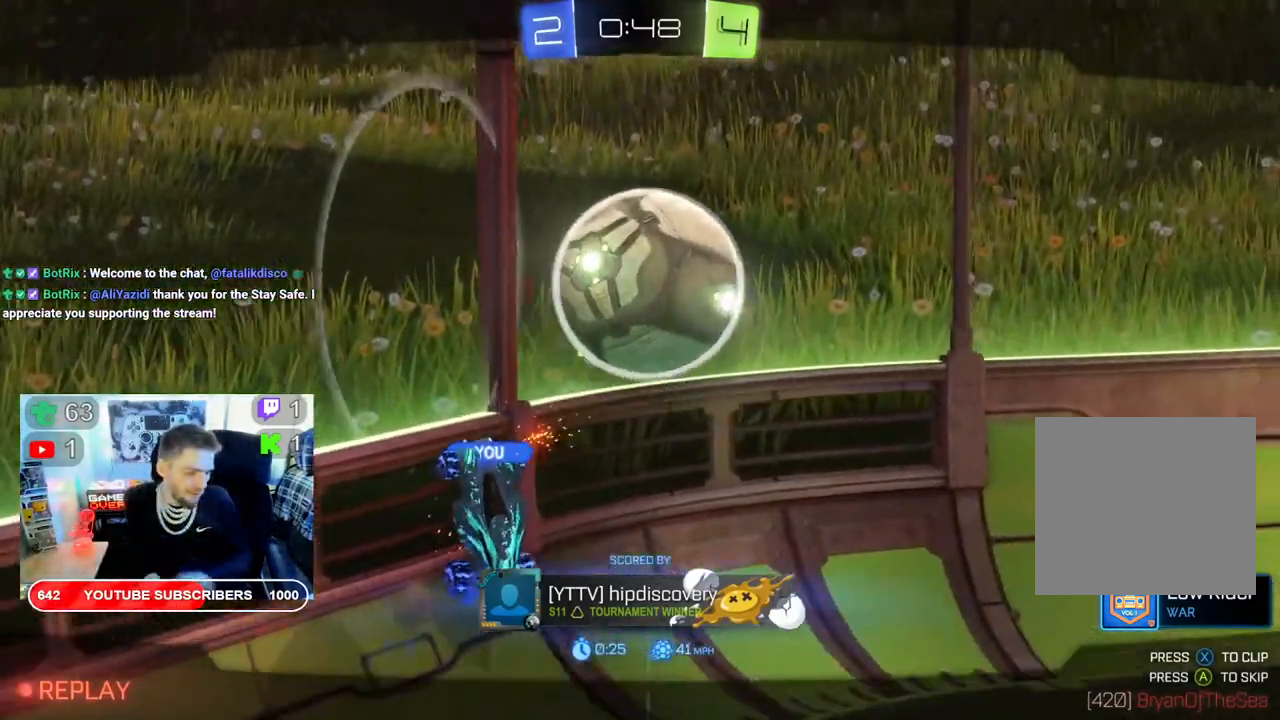
{"buttons": ["A"], "left_stick": "center", "right_stick": "center", "events": [[150, "A", "up"], [367, "A", "down"]]}
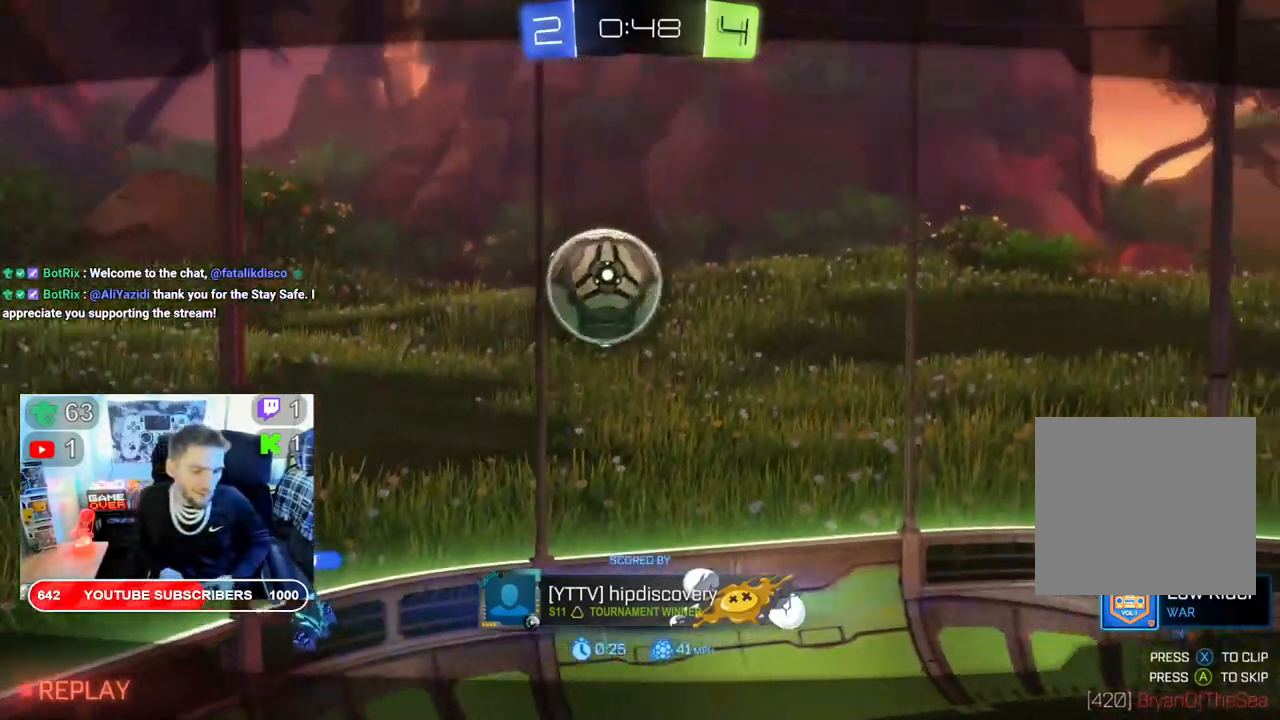
{"buttons": ["A"], "left_stick": "center", "right_stick": "center", "events": [[17, "A", "up"], [383, "A", "down"]]}
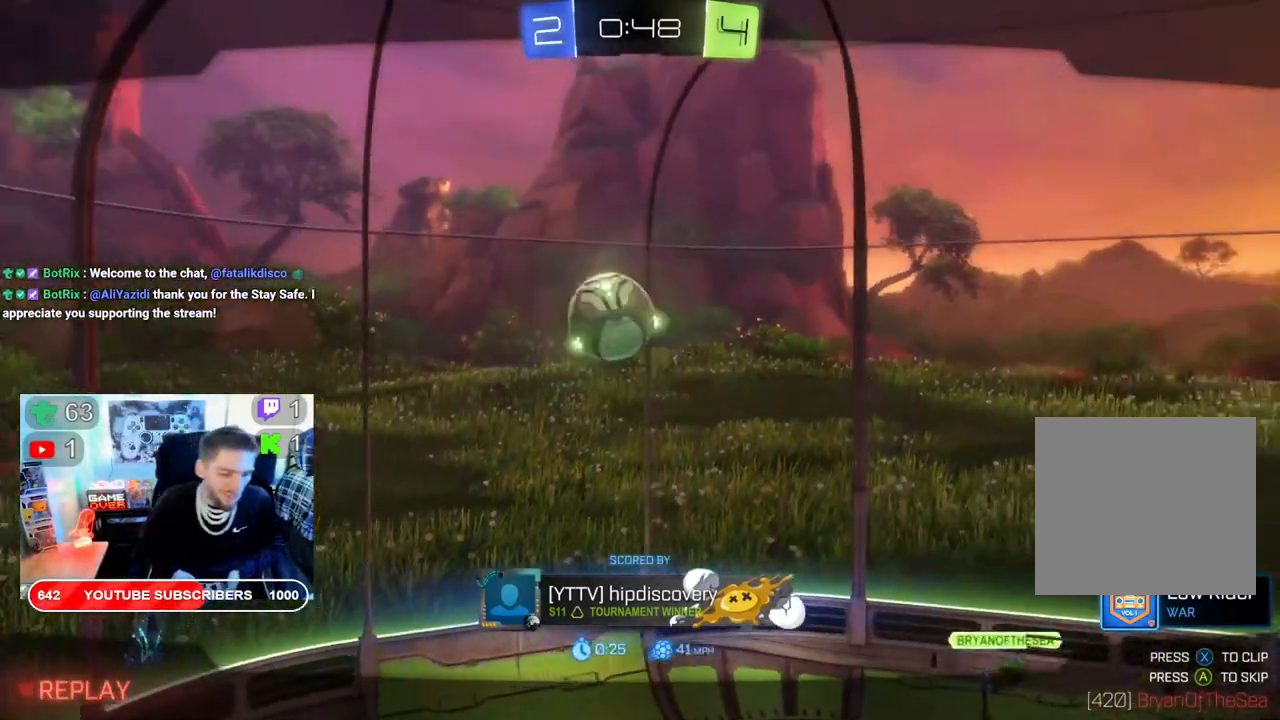
{"buttons": [], "left_stick": "center", "right_stick": "center", "events": [[17, "A", "up"], [250, "A", "down"], [350, "A", "up"]]}
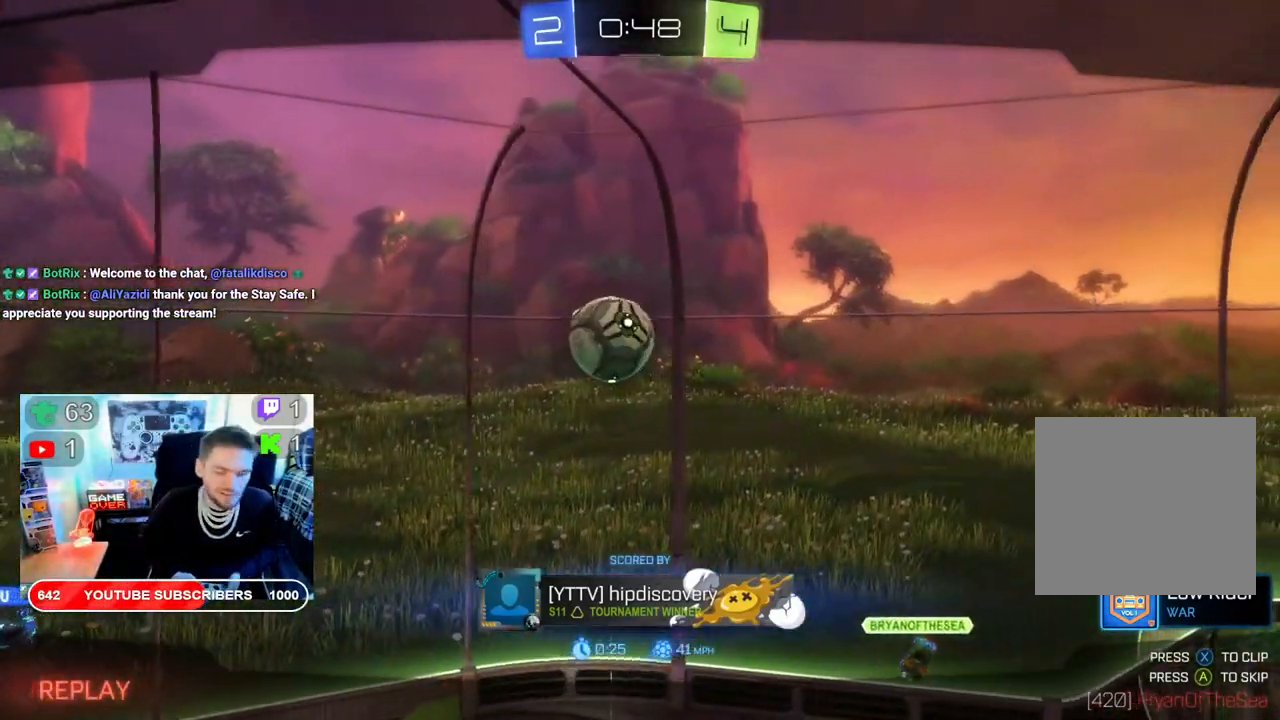
{"buttons": [], "left_stick": "center", "right_stick": "center", "events": [[33, "A", "down"], [133, "A", "up"], [267, "A", "down"], [400, "A", "up"]]}
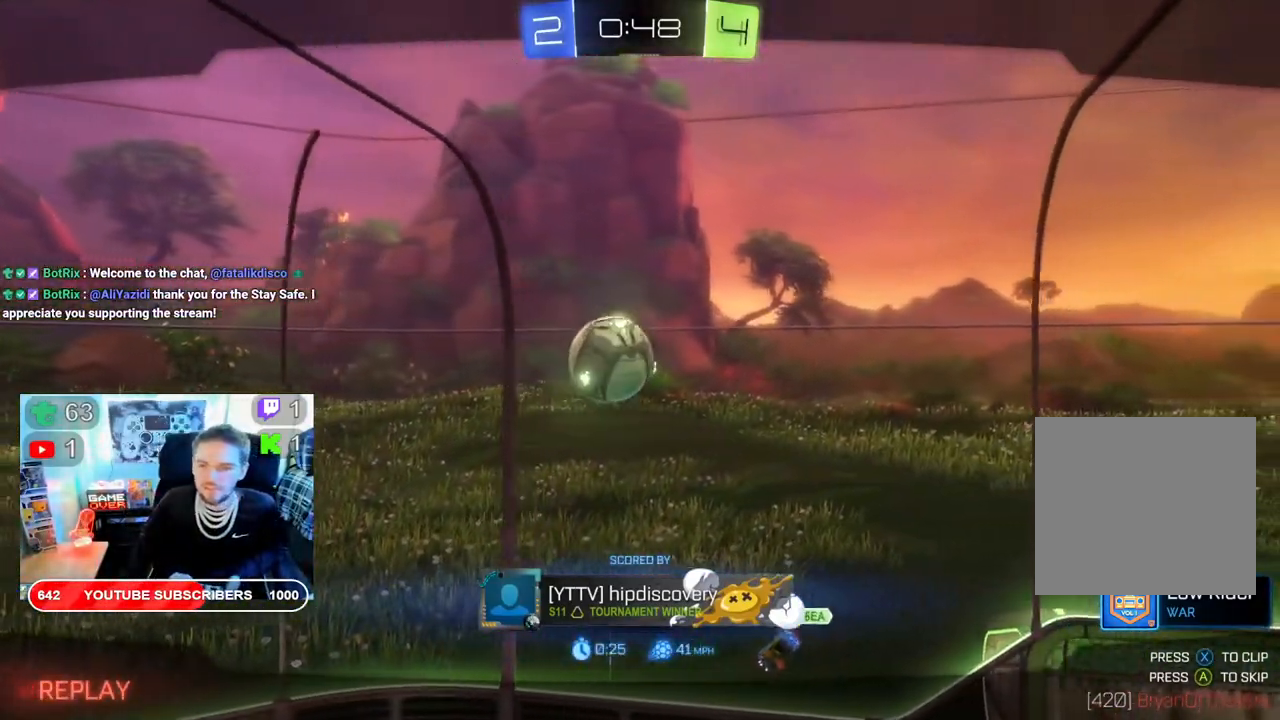
{"buttons": [], "left_stick": "center", "right_stick": "center", "events": []}
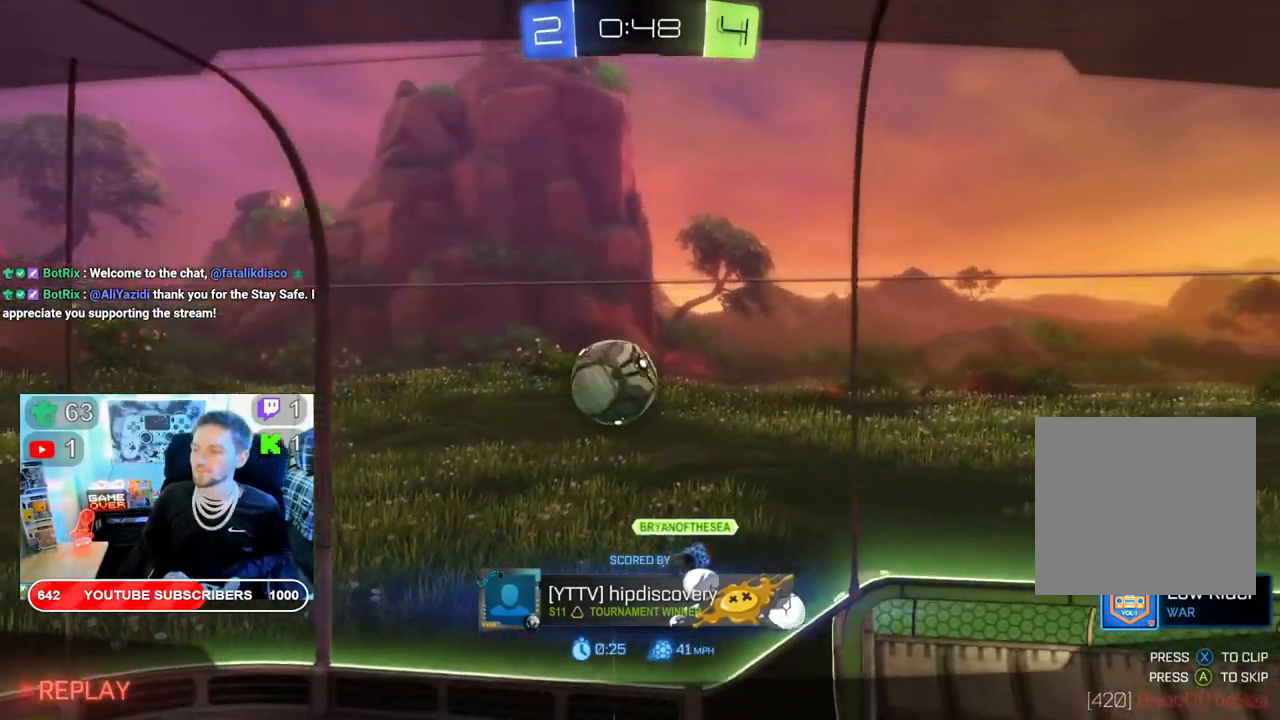
{"buttons": [], "left_stick": "center", "right_stick": "center", "events": [[17, "A", "down"], [167, "A", "up"], [333, "A", "down"], [467, "A", "up"]]}
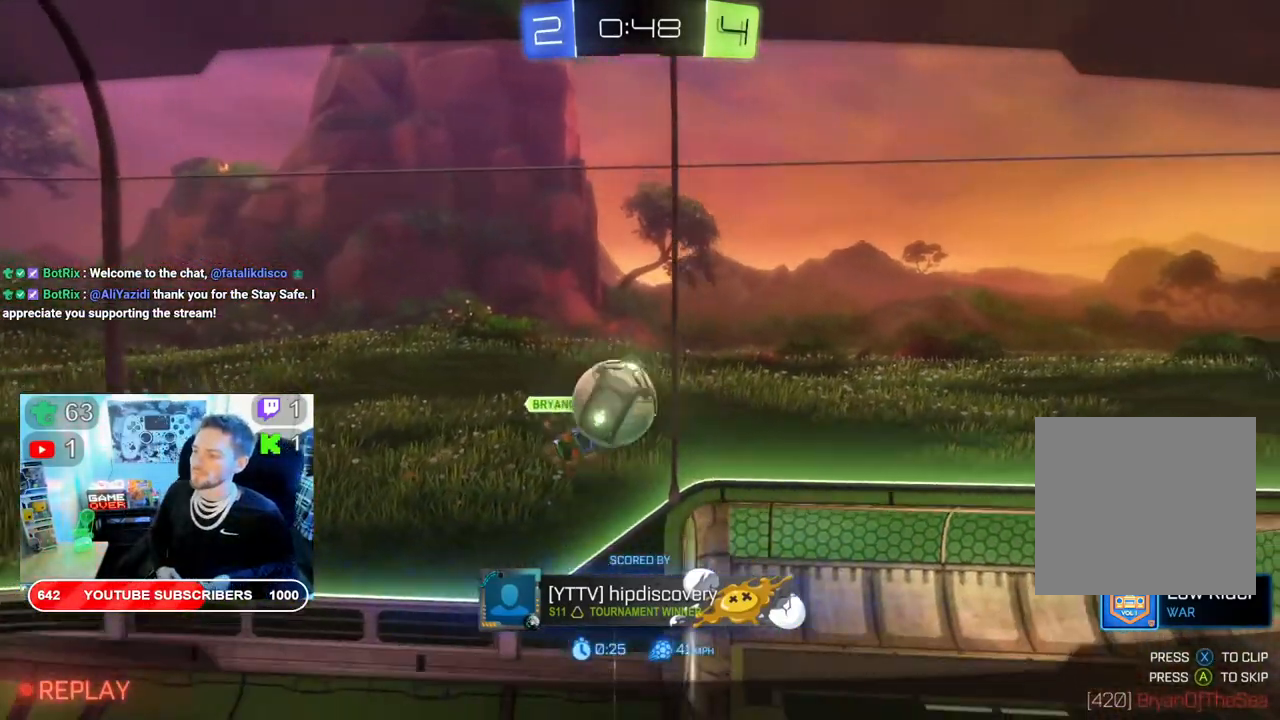
{"buttons": [], "left_stick": "center", "right_stick": "center", "events": [[167, "A", "down"], [317, "A", "up"]]}
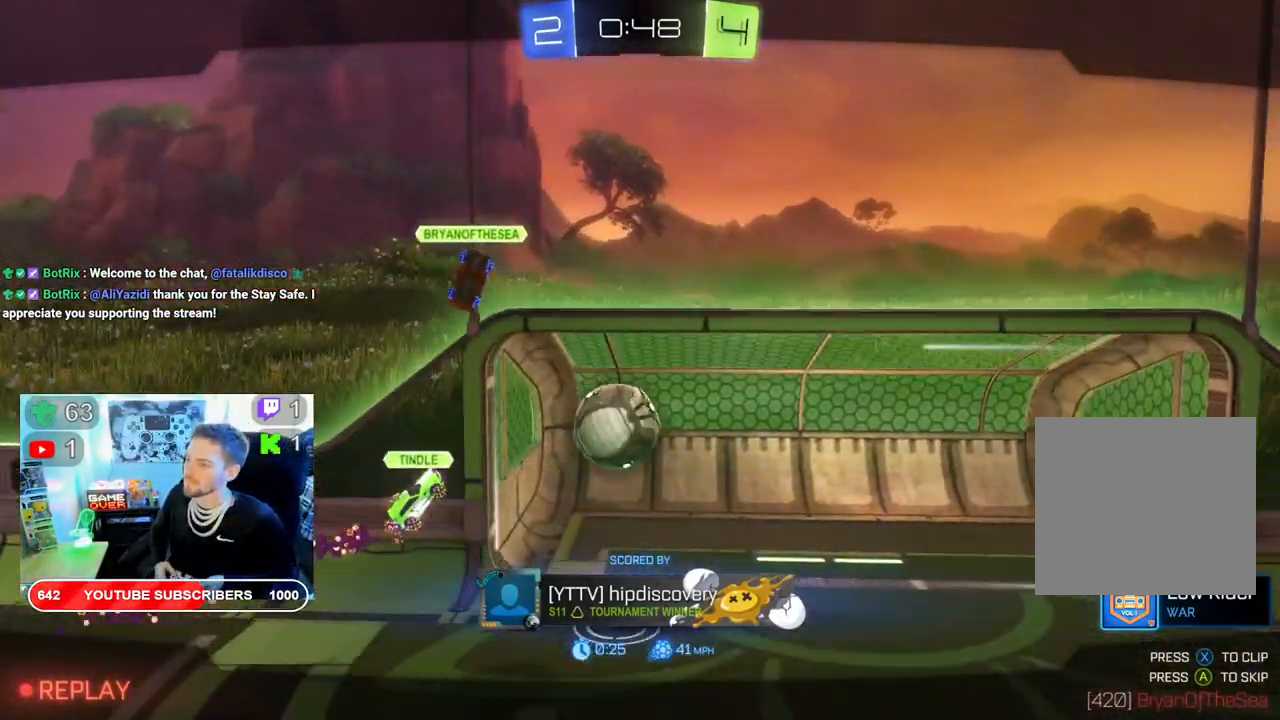
{"buttons": [], "left_stick": "center", "right_stick": "center", "events": []}
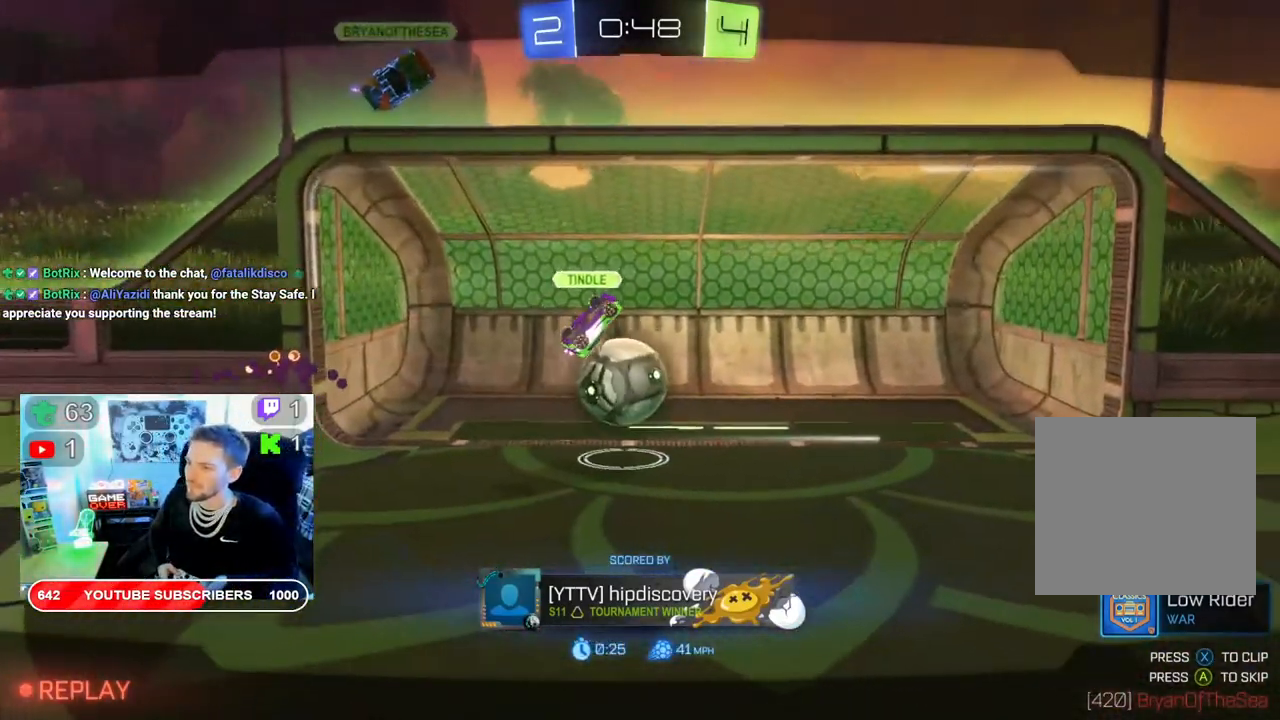
{"buttons": [], "left_stick": "center", "right_stick": "center", "events": []}
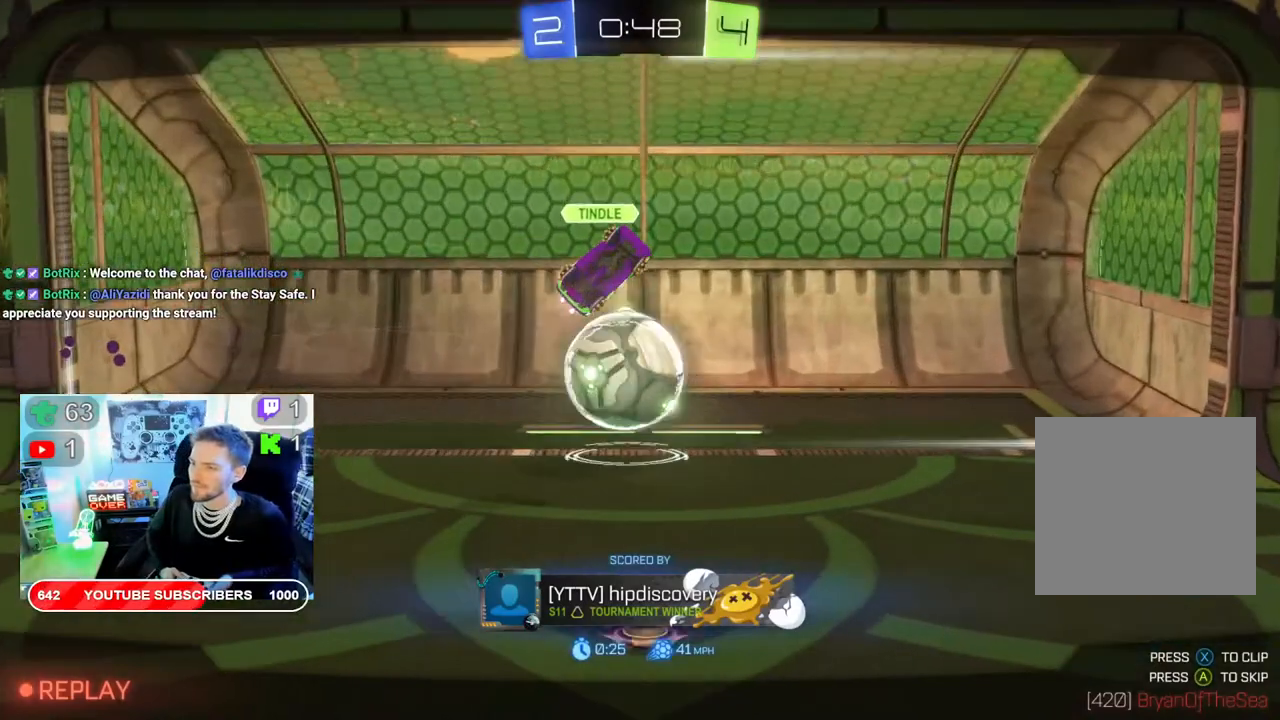
{"buttons": ["A"], "left_stick": "center", "right_stick": "center", "events": [[33, "A", "down"], [183, "A", "up"], [400, "A", "down"]]}
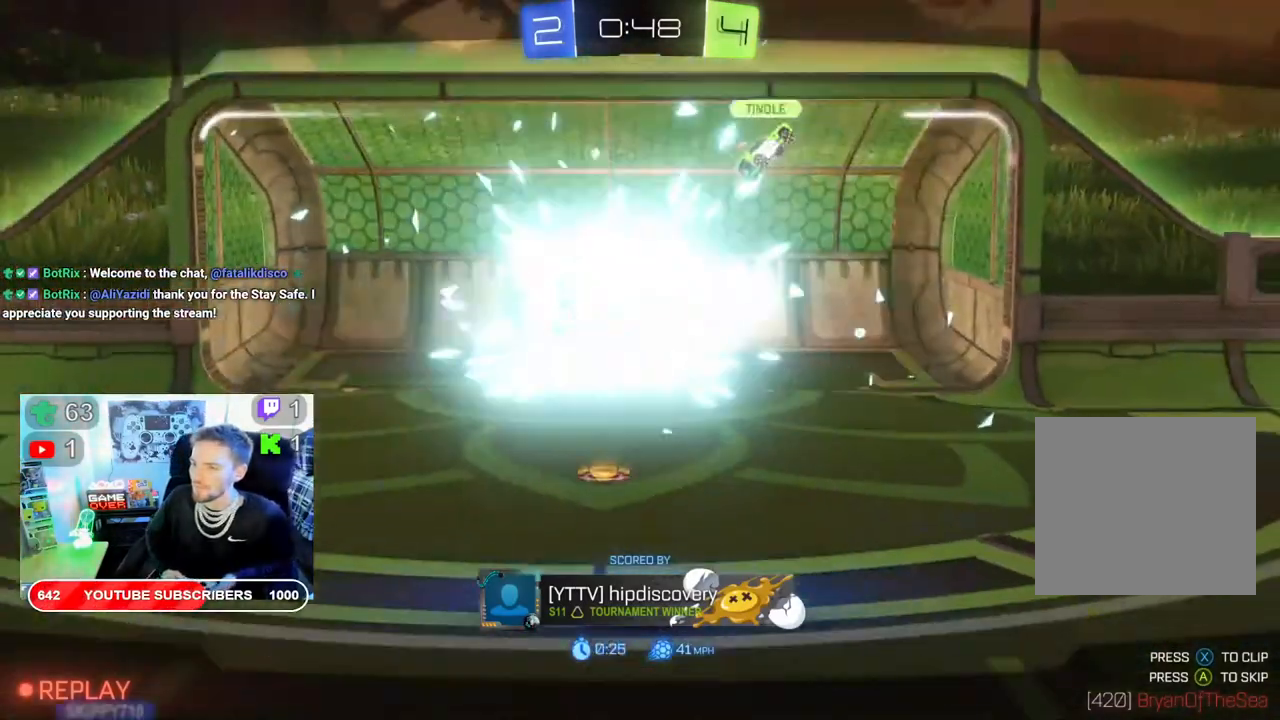
{"buttons": [], "left_stick": "center", "right_stick": "center", "events": [[50, "A", "up"], [183, "A", "down"], [317, "A", "up"]]}
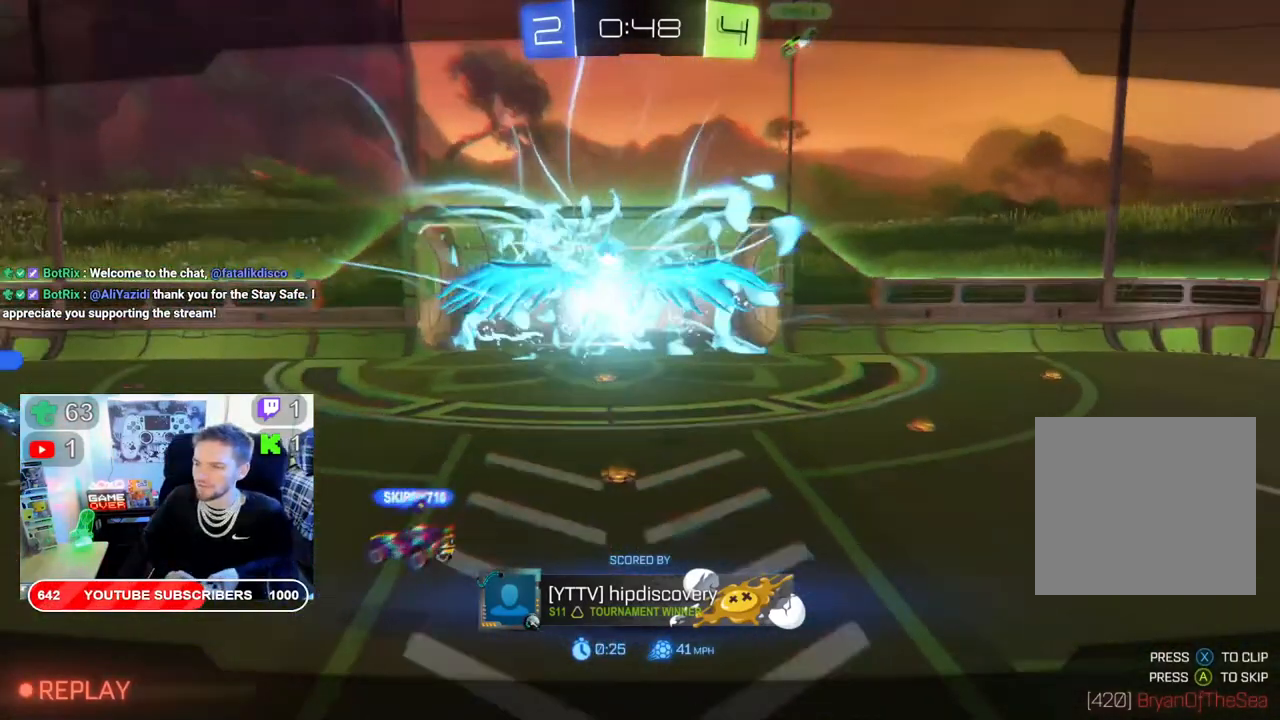
{"buttons": [], "left_stick": "center", "right_stick": "center", "events": [[50, "A", "down"], [183, "A", "up"], [300, "A", "down"], [417, "A", "up"]]}
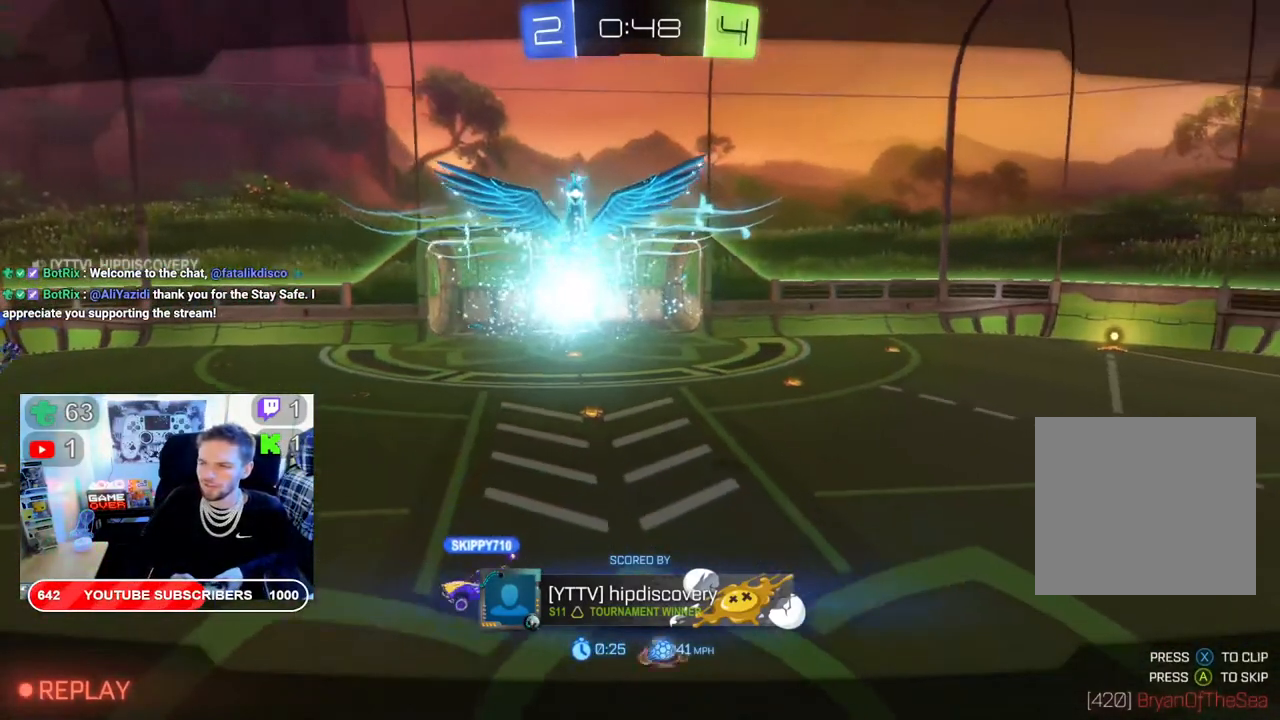
{"buttons": [], "left_stick": "center", "right_stick": "center", "events": [[67, "A", "down"], [150, "A", "up"]]}
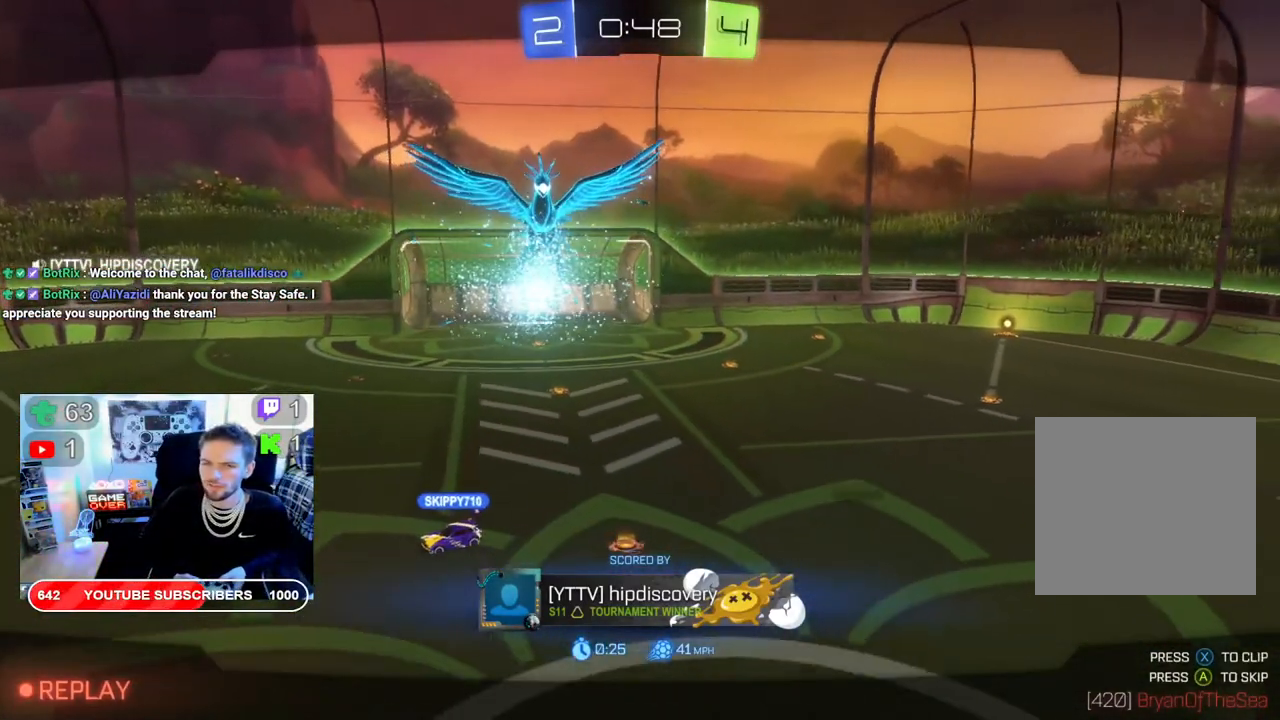
{"buttons": [], "left_stick": "center", "right_stick": "center", "events": [[183, "A", "down"], [317, "A", "up"]]}
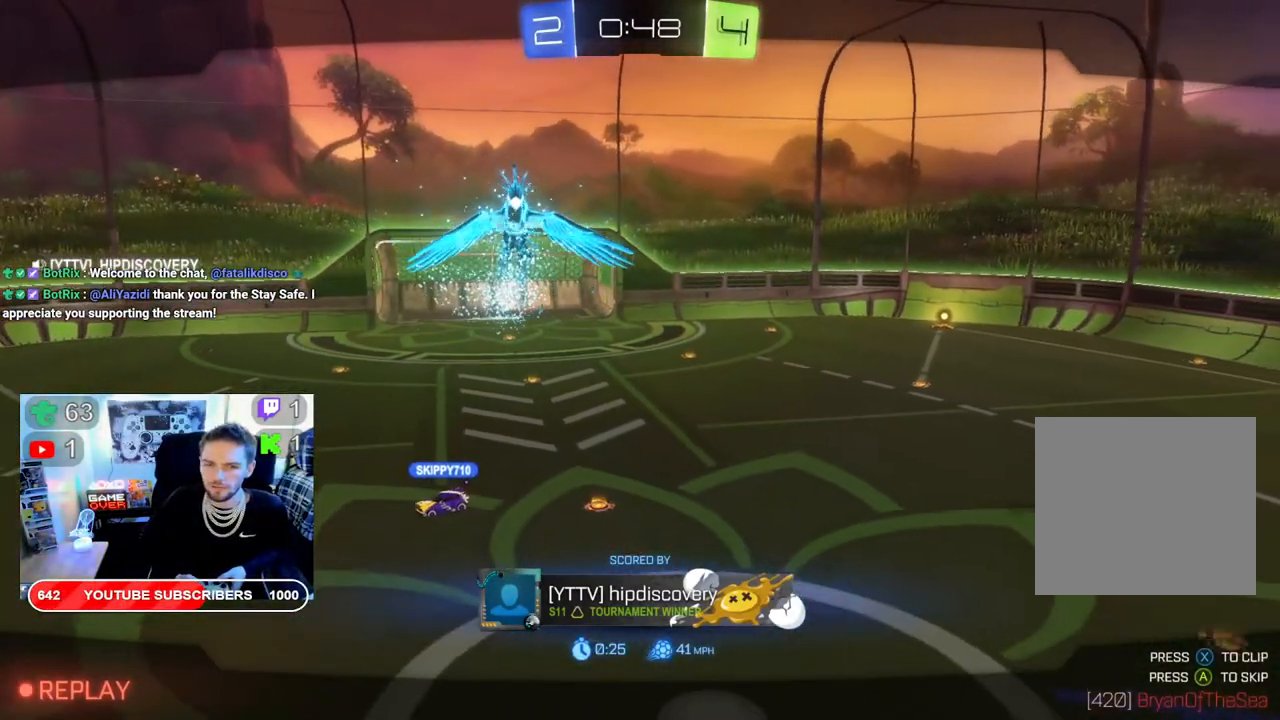
{"buttons": [], "left_stick": "center", "right_stick": "center", "events": []}
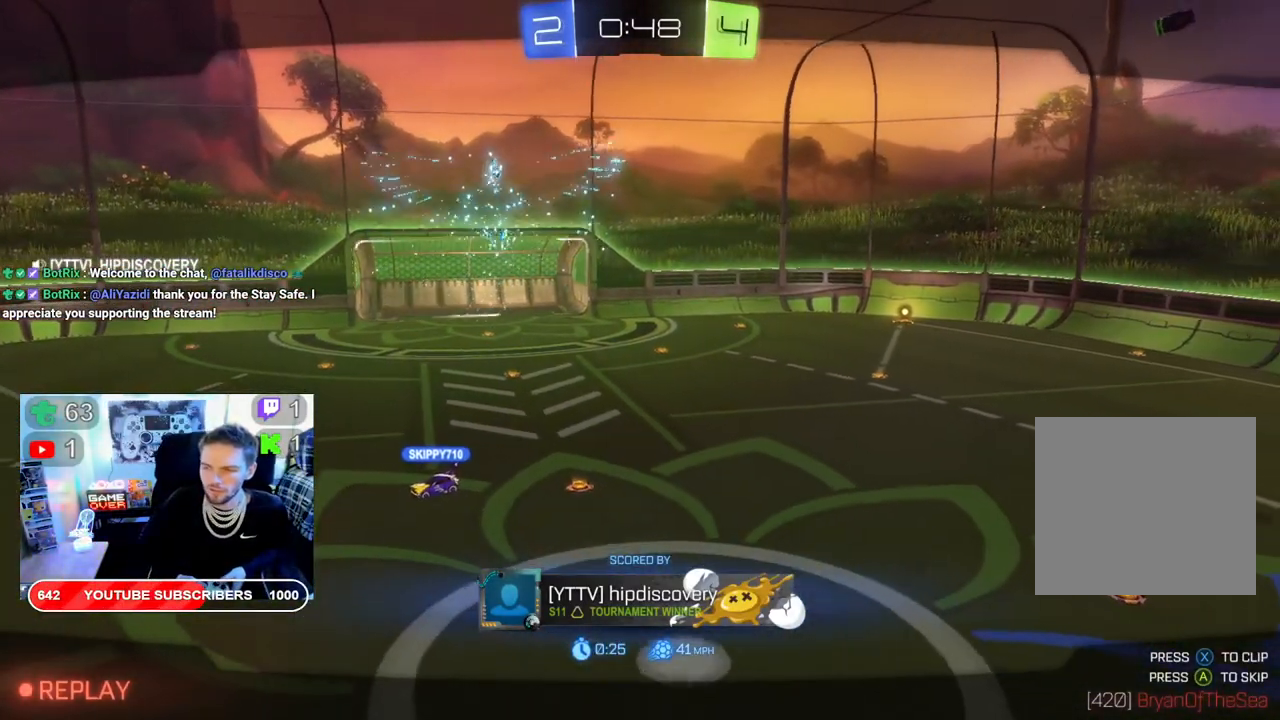
{"buttons": [], "left_stick": "center", "right_stick": "center", "events": []}
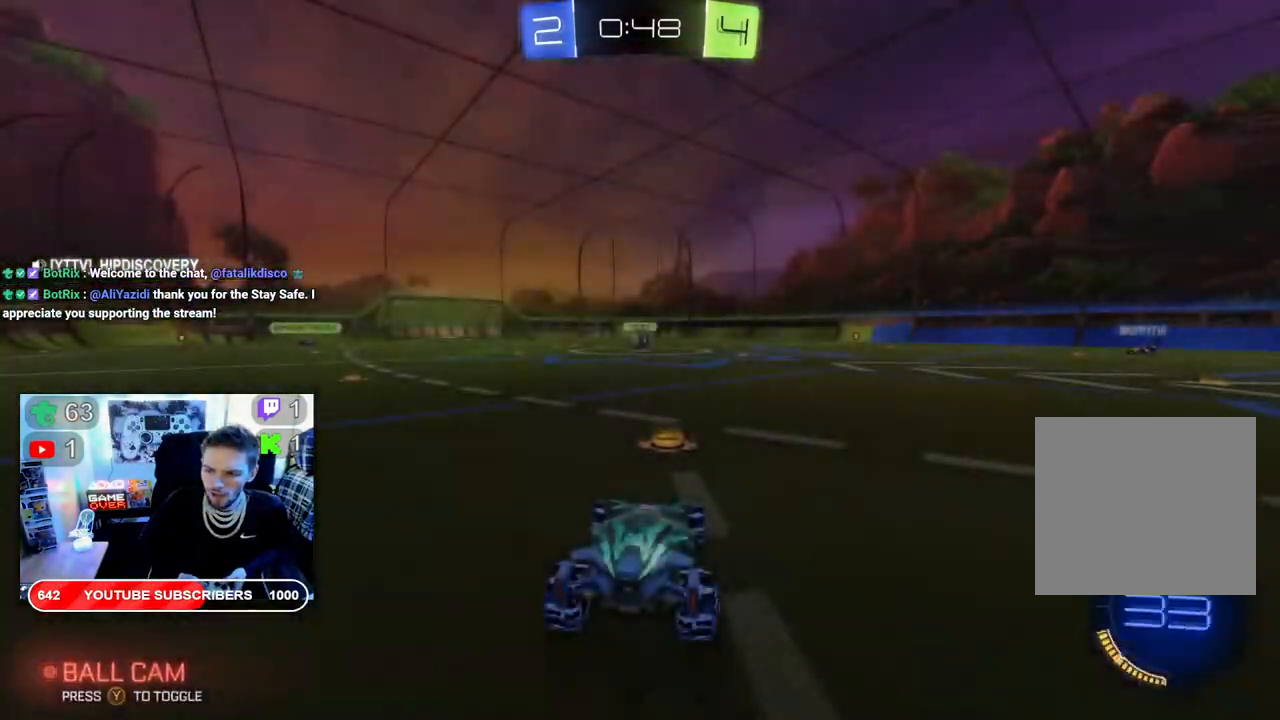
{"buttons": [], "left_stick": "center", "right_stick": "center", "events": []}
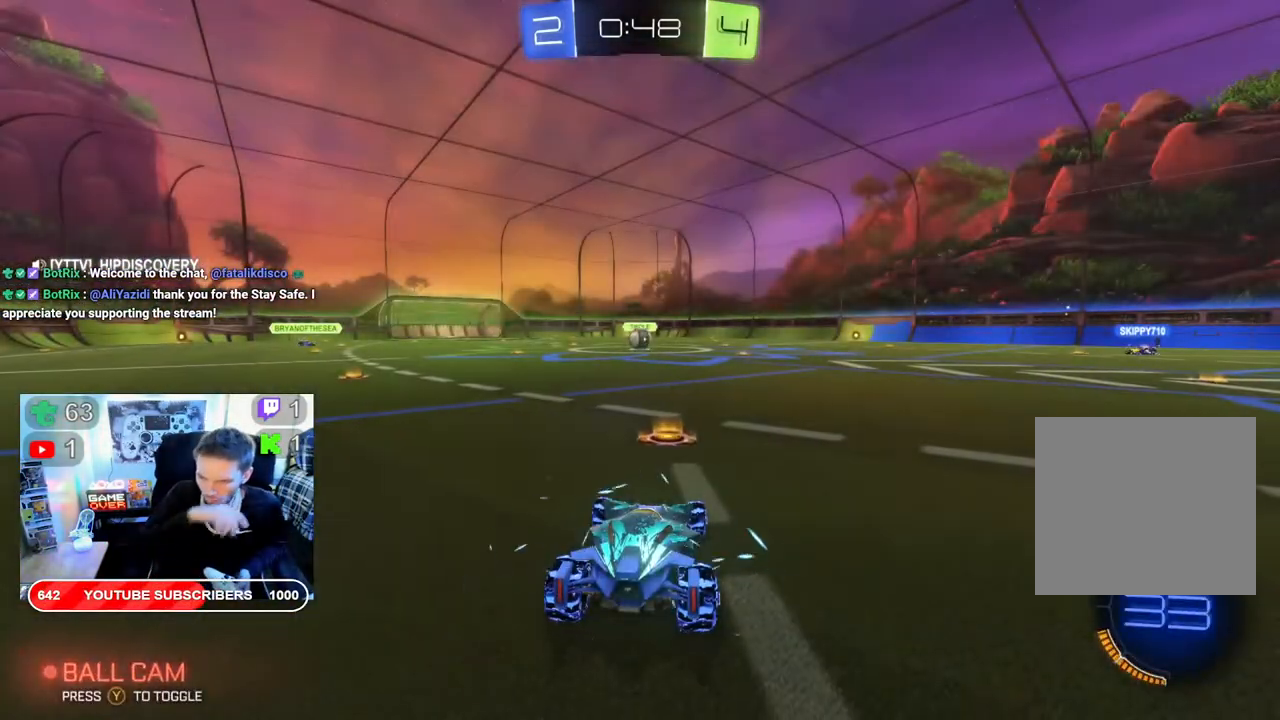
{"buttons": [], "left_stick": "center", "right_stick": "center", "events": []}
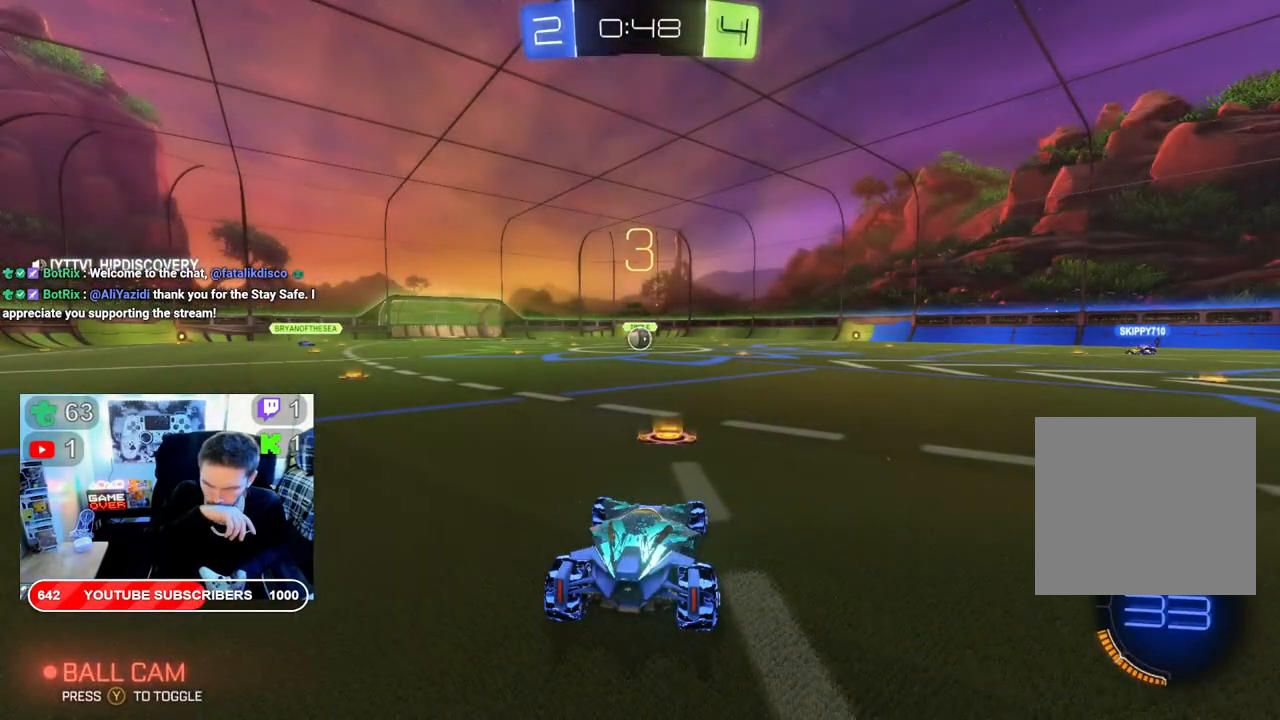
{"buttons": [], "left_stick": "center", "right_stick": "center", "events": []}
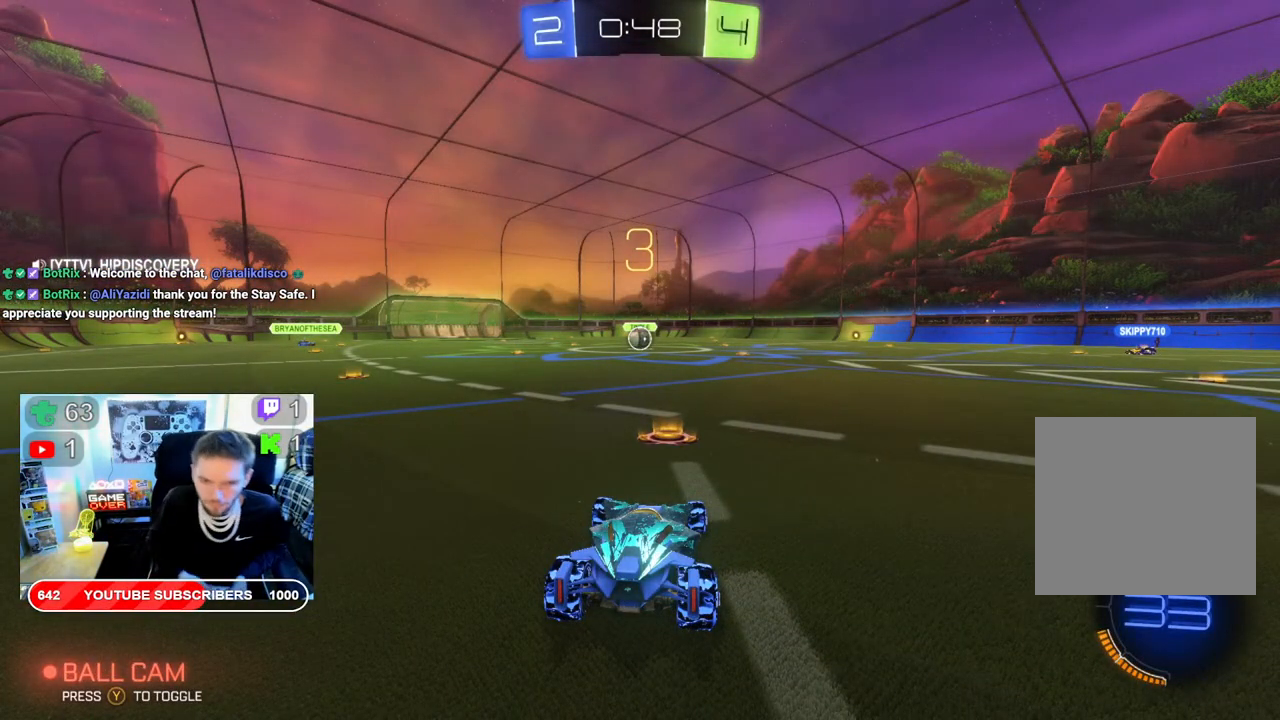
{"buttons": ["R2"], "left_stick": "center", "right_stick": "center", "events": [[133, "R2", "down"]]}
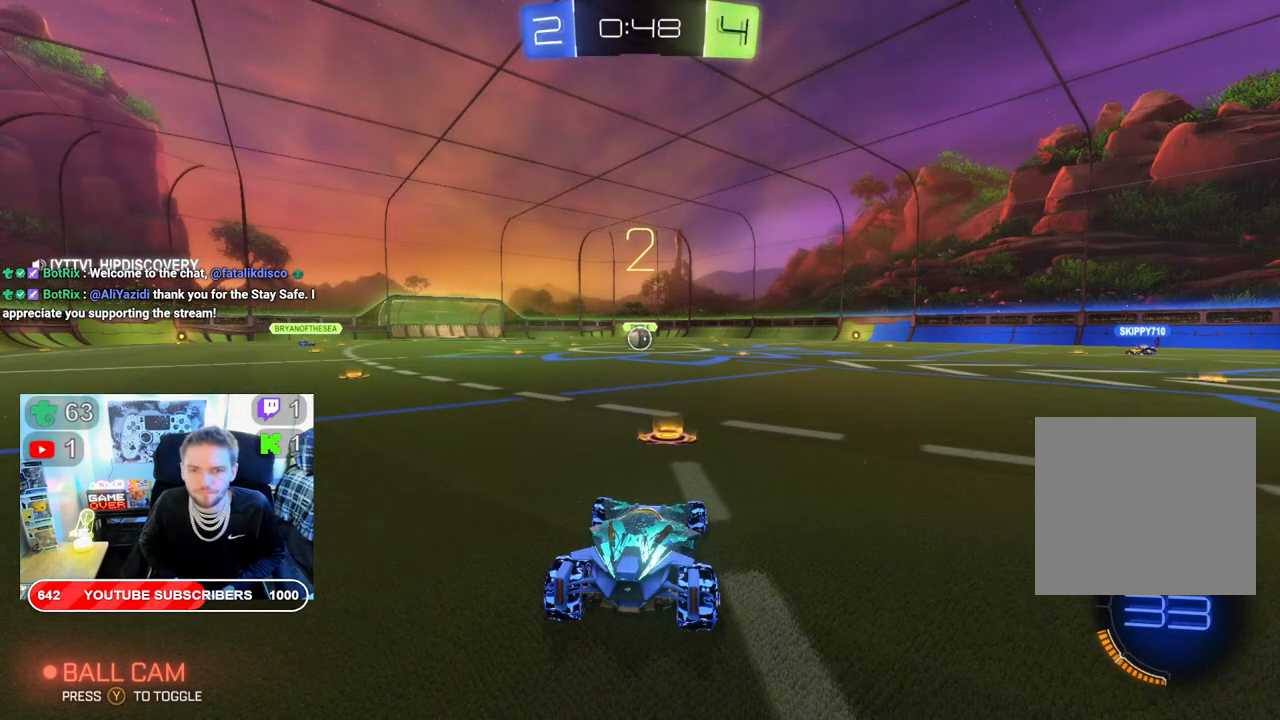
{"buttons": ["B", "R2"], "left_stick": "center", "right_stick": "center", "events": [[450, "B", "down"]]}
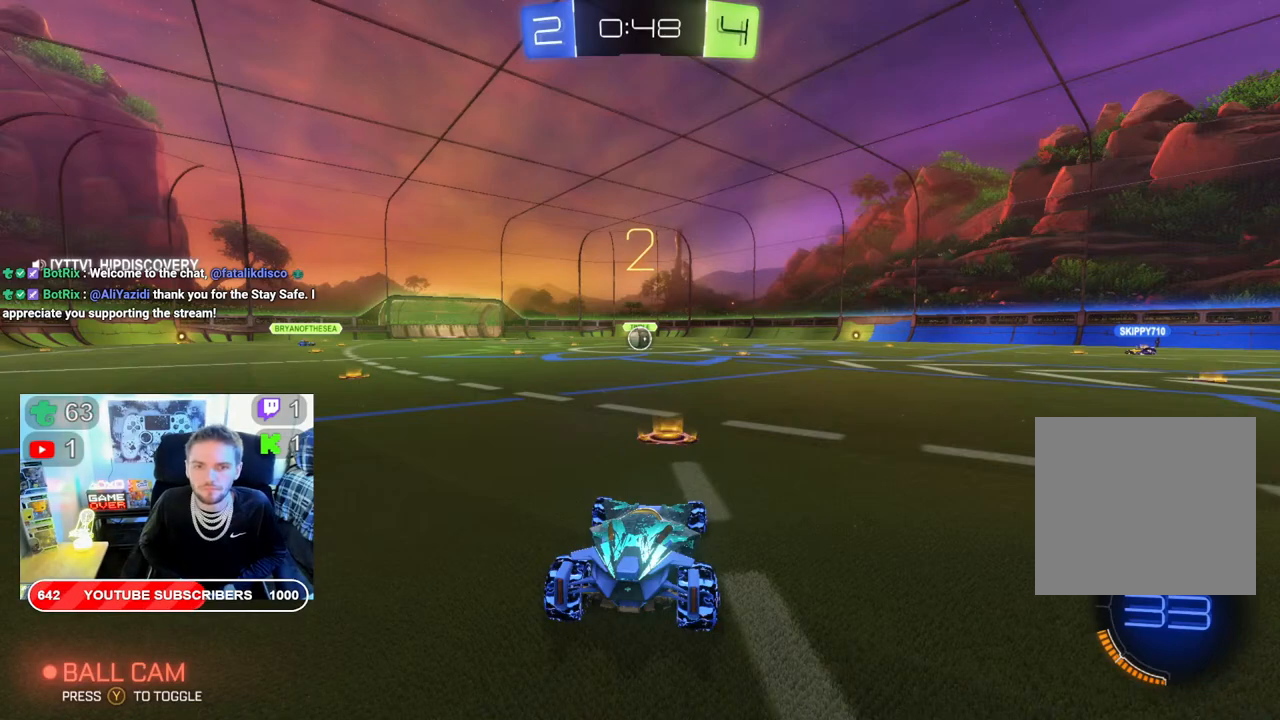
{"buttons": ["B", "R2"], "left_stick": "center", "right_stick": "center", "events": []}